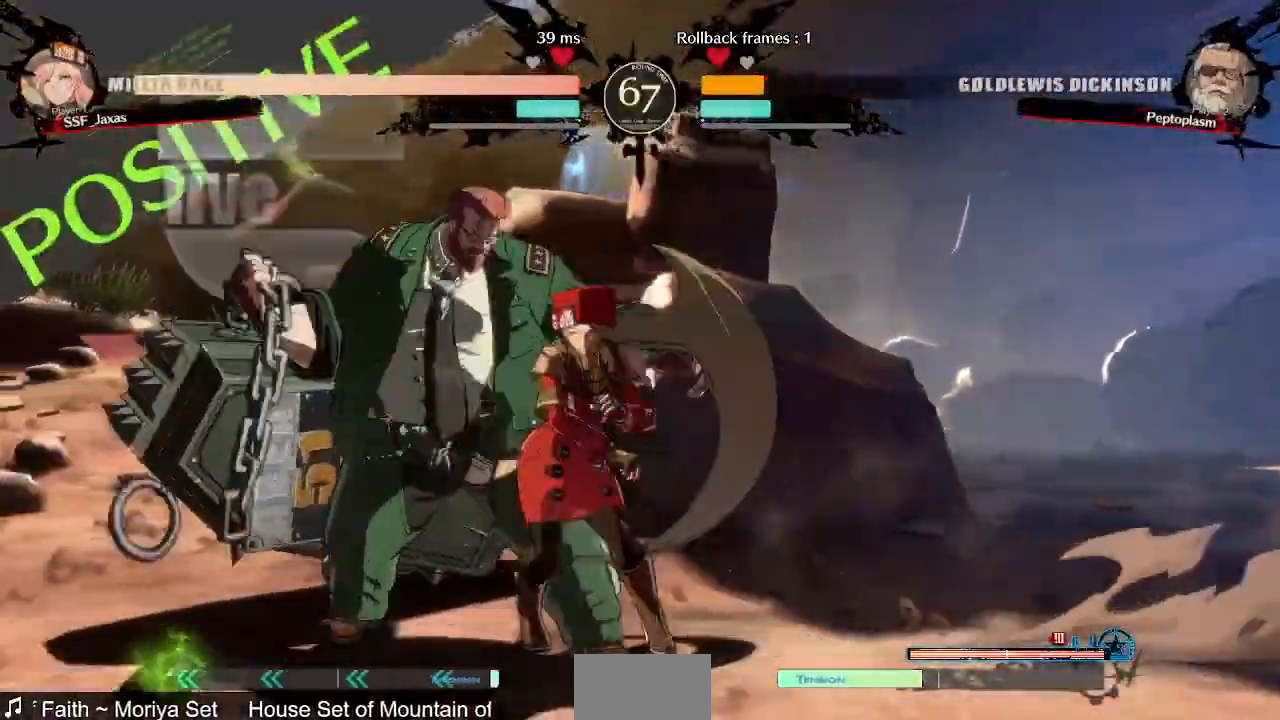
Gameplay with a controller (arcade stick); each line is a JSON object with the inputs held at the frame after it (dt_ms = milliseconds from this image to that frame). "events" lists button and stick changes between this image and that frame as [ms after this image, input, new state], when the widget could be followed in between. Not read: L3 R3 SELECT START.
{"dt_ms": 480, "buttons": [], "events": [[80, "TRIANGLE", "up"], [320, "CROSS", "down"], [400, "CROSS", "up"]]}
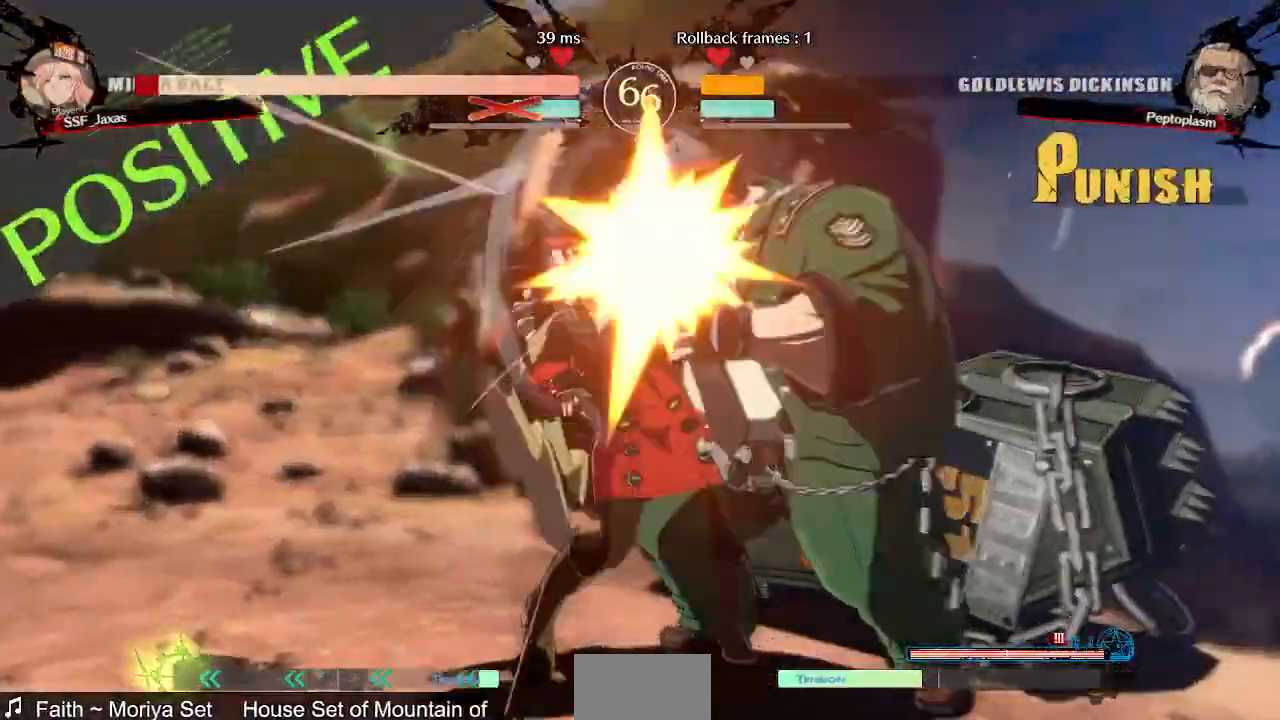
{"dt_ms": 520, "buttons": ["CROSS", "SQUARE", "TRIANGLE", "R1", "DPAD_LEFT"], "events": [[200, "DPAD_DOWN", "down"], [200, "DPAD_LEFT", "down"], [200, "TRIANGLE", "down"], [240, "SQUARE", "down"], [360, "DPAD_DOWN", "up"], [360, "DPAD_UP", "down"], [360, "TRIANGLE", "up"], [400, "SQUARE", "up"], [440, "R1", "down"], [480, "SQUARE", "down"], [480, "TRIANGLE", "down"], [520, "CROSS", "down"], [520, "DPAD_UP", "up"]]}
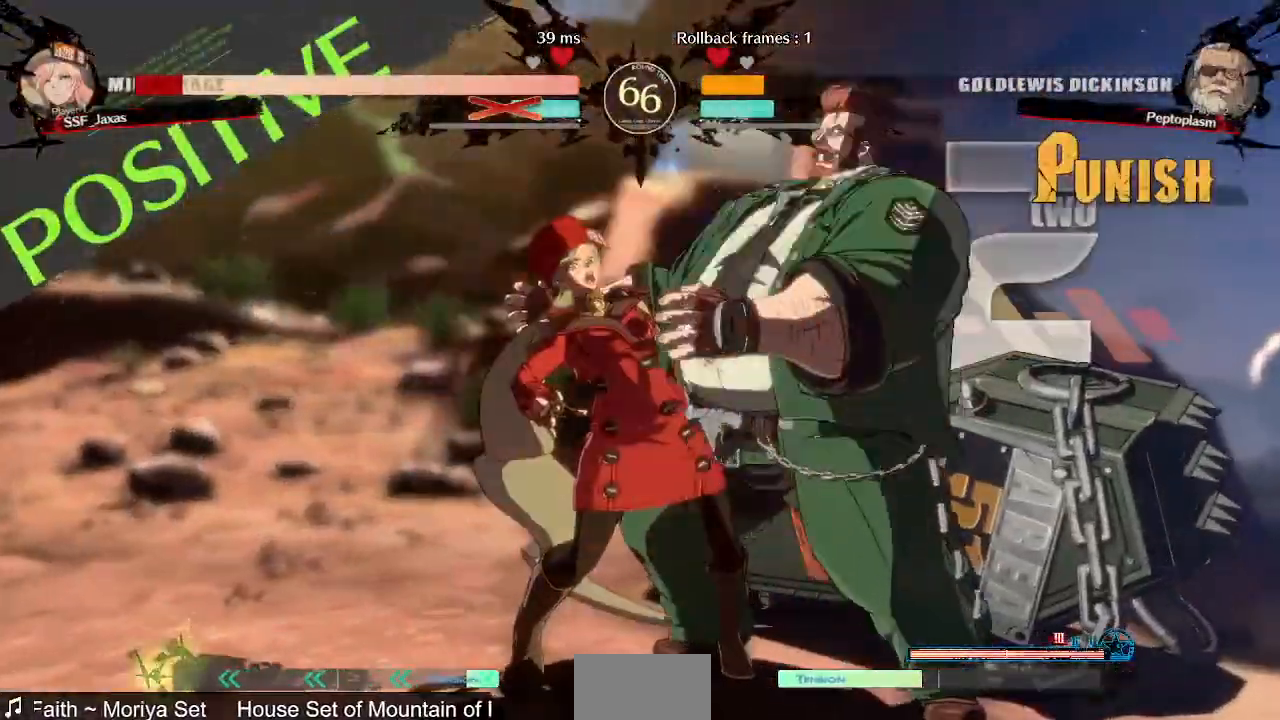
{"dt_ms": 480, "buttons": ["CROSS", "SQUARE", "TRIANGLE", "R1", "DPAD_UP", "DPAD_LEFT"], "events": [[80, "DPAD_UP", "down"], [80, "R1", "up"], [80, "SQUARE", "up"], [80, "TRIANGLE", "up"], [160, "CROSS", "up"], [160, "R1", "down"], [160, "TRIANGLE", "down"], [200, "DPAD_UP", "up"], [200, "SQUARE", "down"], [240, "CROSS", "down"], [280, "R1", "up"], [280, "TRIANGLE", "up"], [320, "DPAD_UP", "down"], [320, "SQUARE", "up"], [400, "CROSS", "up"], [400, "R1", "down"], [400, "TRIANGLE", "down"], [480, "CROSS", "down"], [480, "SQUARE", "down"]]}
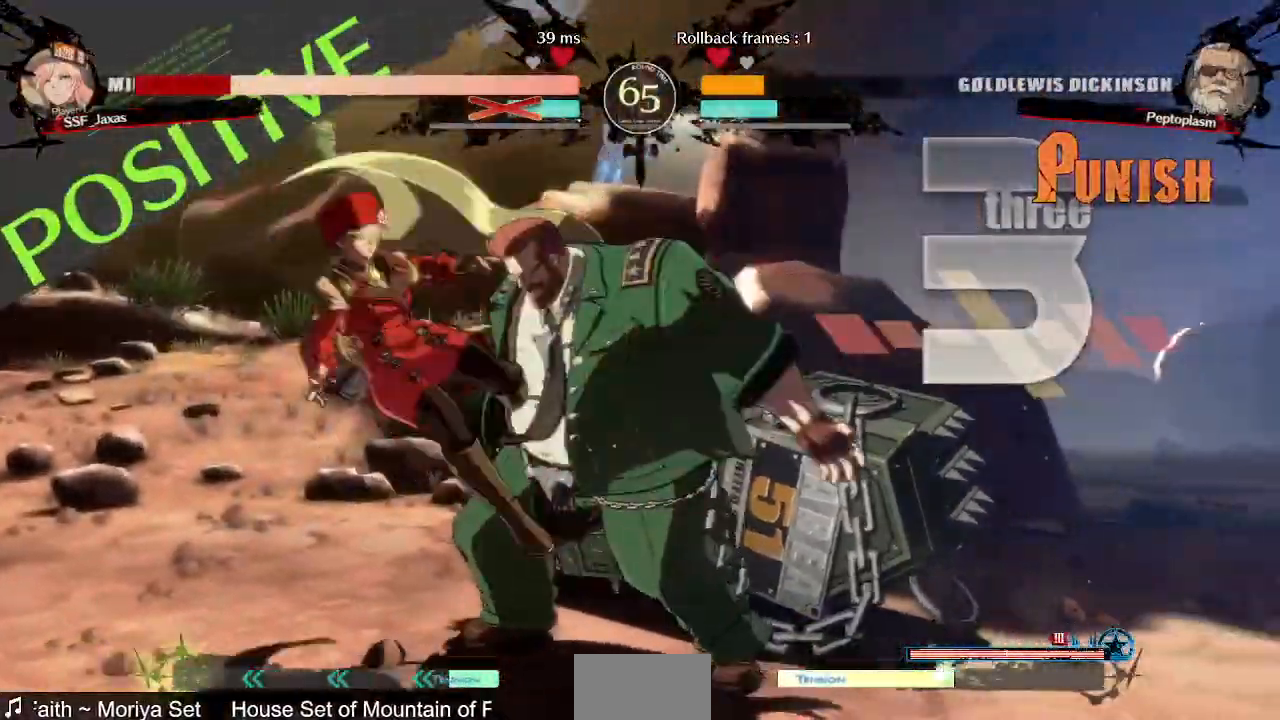
{"dt_ms": 520, "buttons": ["DPAD_DOWN", "DPAD_LEFT"], "events": [[80, "R1", "up"], [80, "TRIANGLE", "up"], [120, "DPAD_UP", "up"], [120, "SQUARE", "up"], [200, "CROSS", "up"], [280, "DPAD_DOWN", "down"]]}
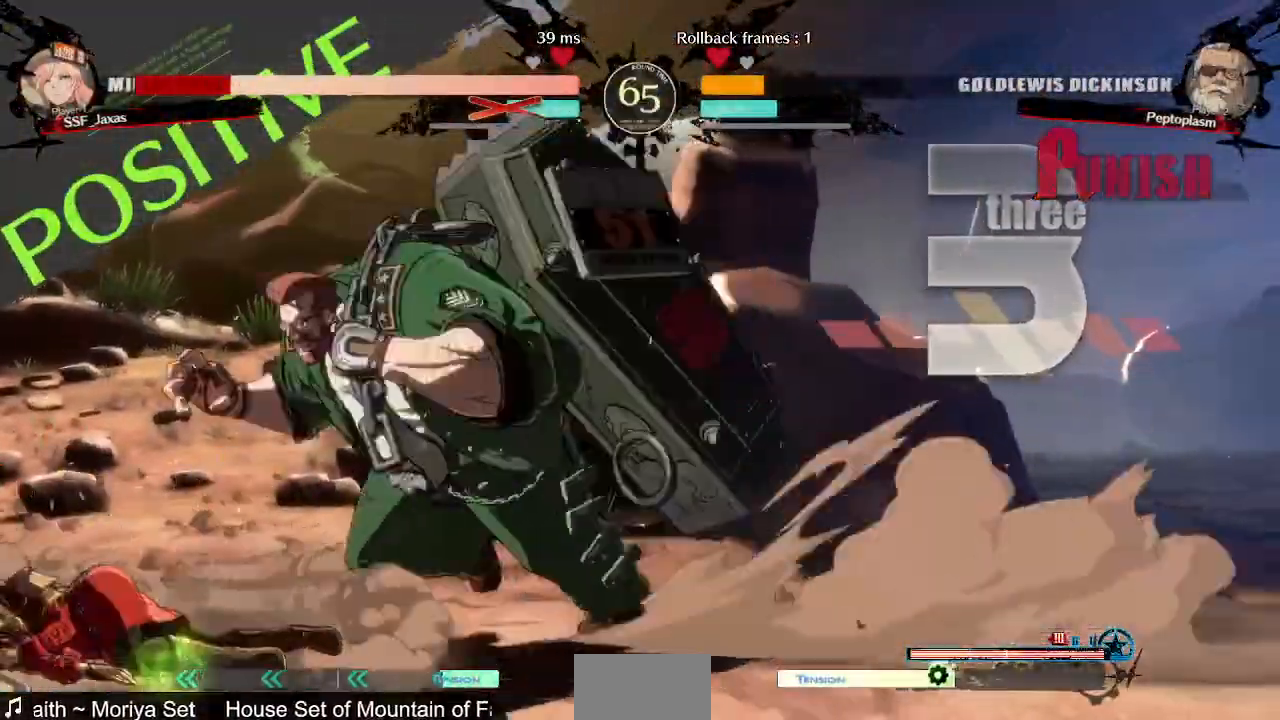
{"dt_ms": 480, "buttons": ["DPAD_DOWN", "DPAD_LEFT"]}
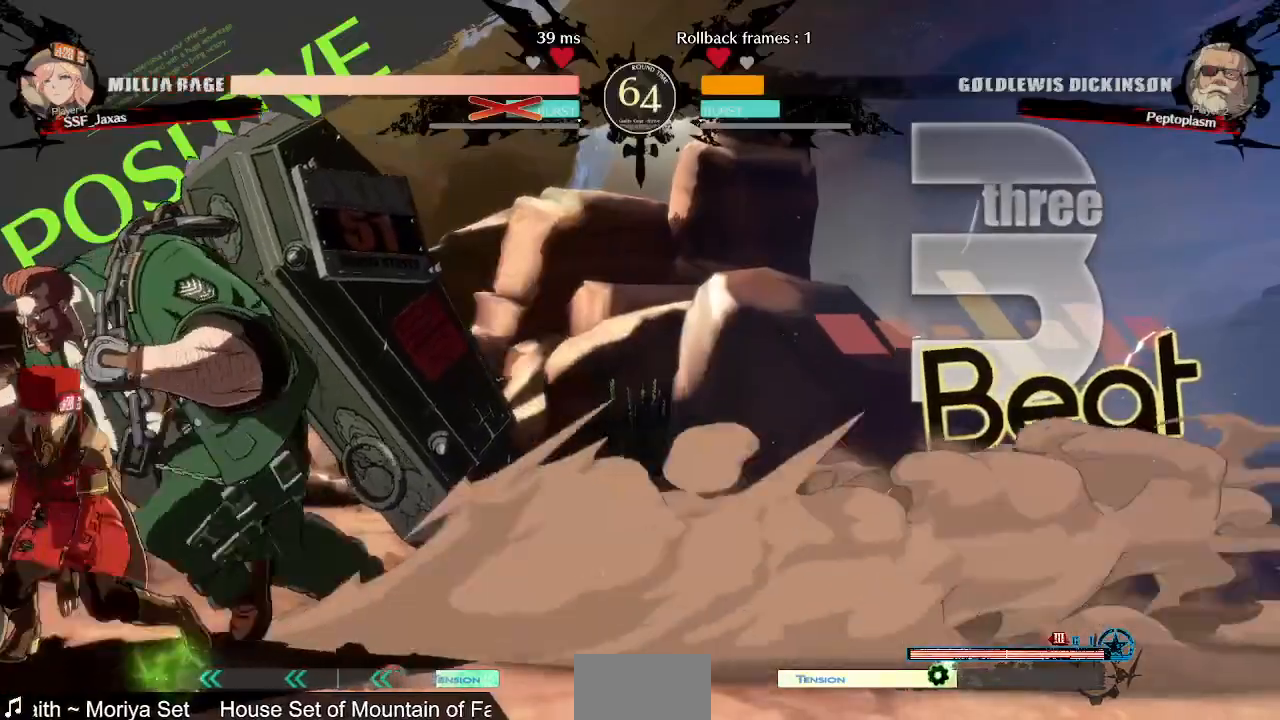
{"dt_ms": 520, "buttons": ["SQUARE", "TRIANGLE", "DPAD_DOWN", "DPAD_LEFT"], "events": [[80, "SQUARE", "down"], [80, "TRIANGLE", "down"]]}
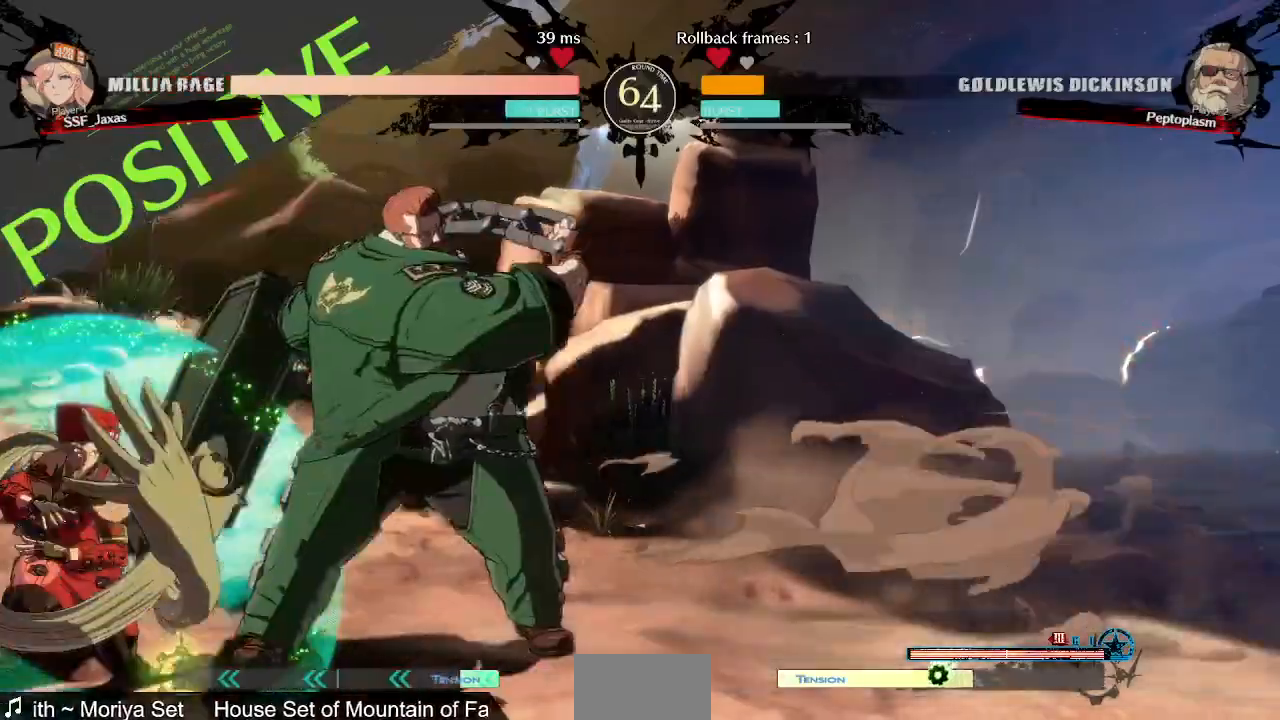
{"dt_ms": 1000, "buttons": ["DPAD_DOWN", "DPAD_LEFT"]}
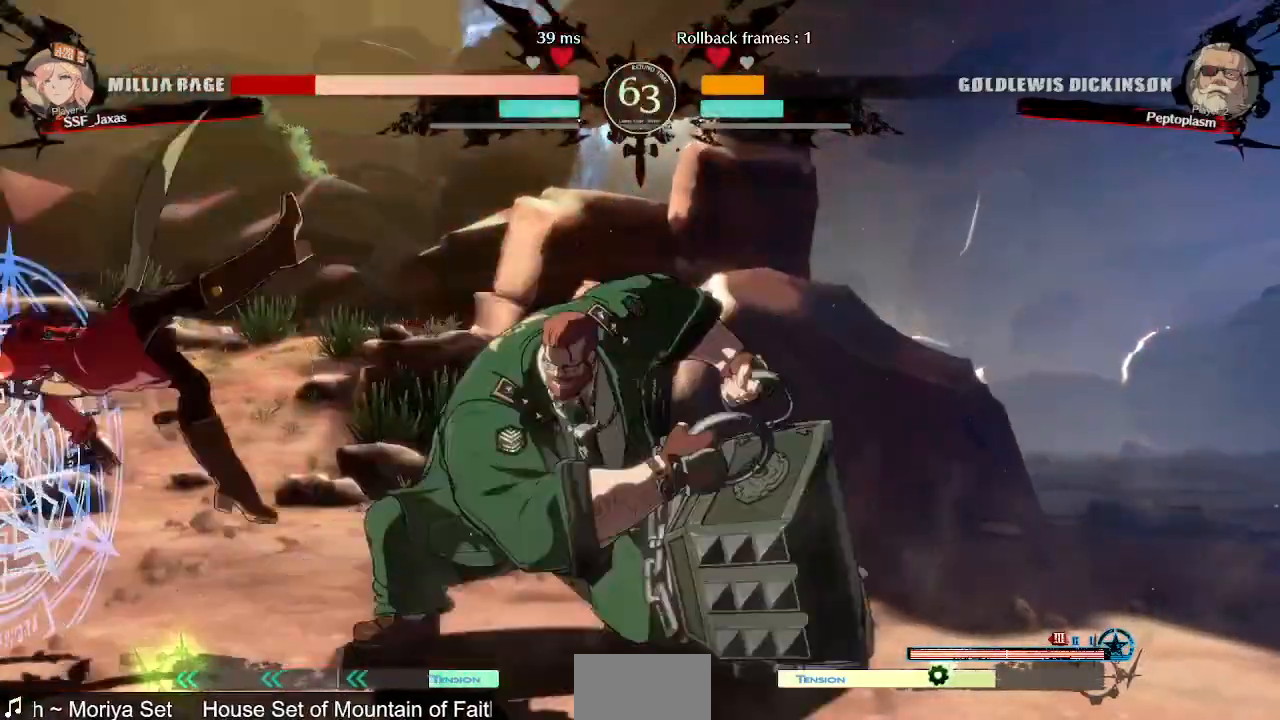
{"dt_ms": 480, "buttons": ["DPAD_DOWN", "DPAD_LEFT"], "events": []}
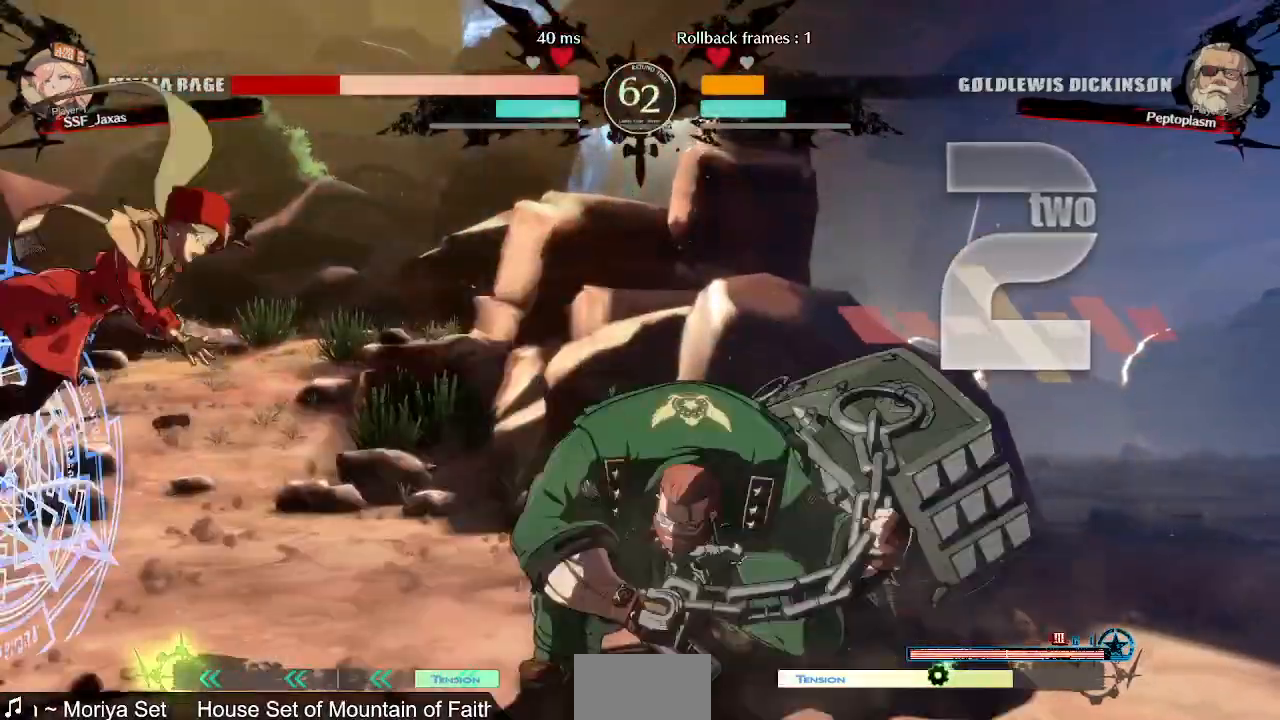
{"dt_ms": 520, "buttons": ["SQUARE", "DPAD_DOWN", "DPAD_LEFT"], "events": [[120, "DPAD_DOWN", "up"], [240, "SQUARE", "down"], [440, "DPAD_DOWN", "down"]]}
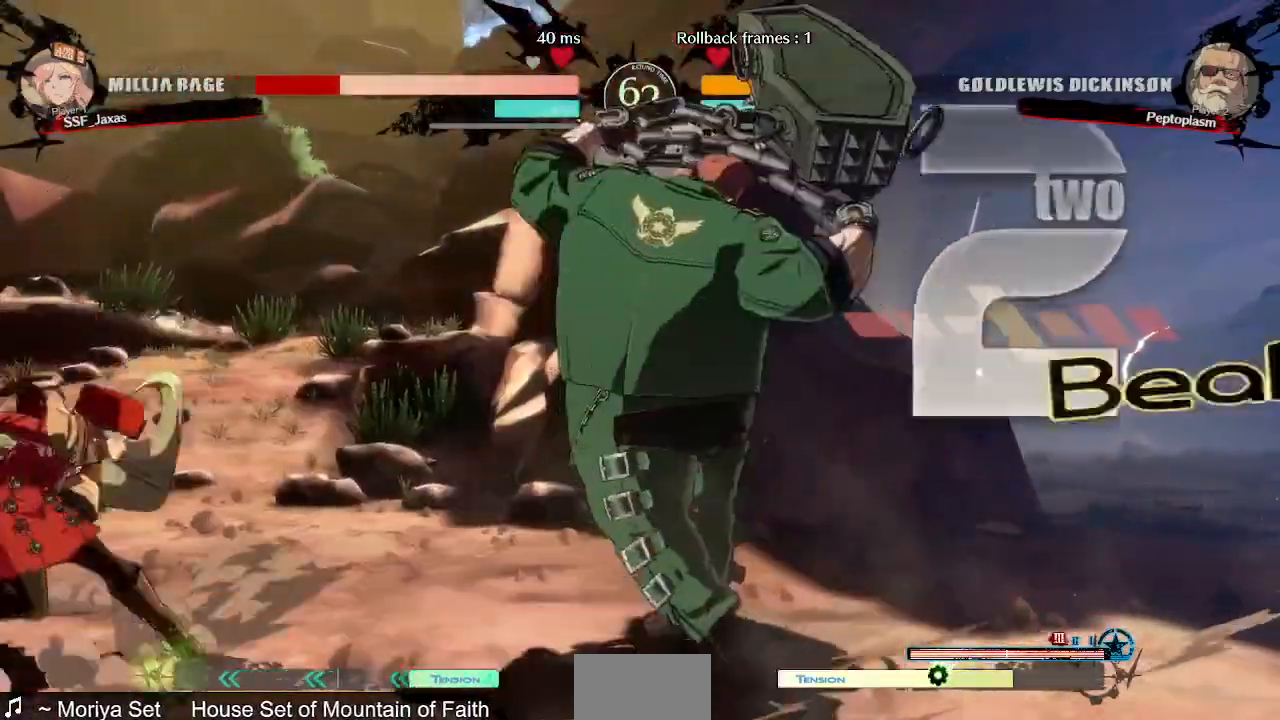
{"dt_ms": 480, "buttons": ["DPAD_DOWN", "DPAD_LEFT"], "events": [[80, "SQUARE", "up"]]}
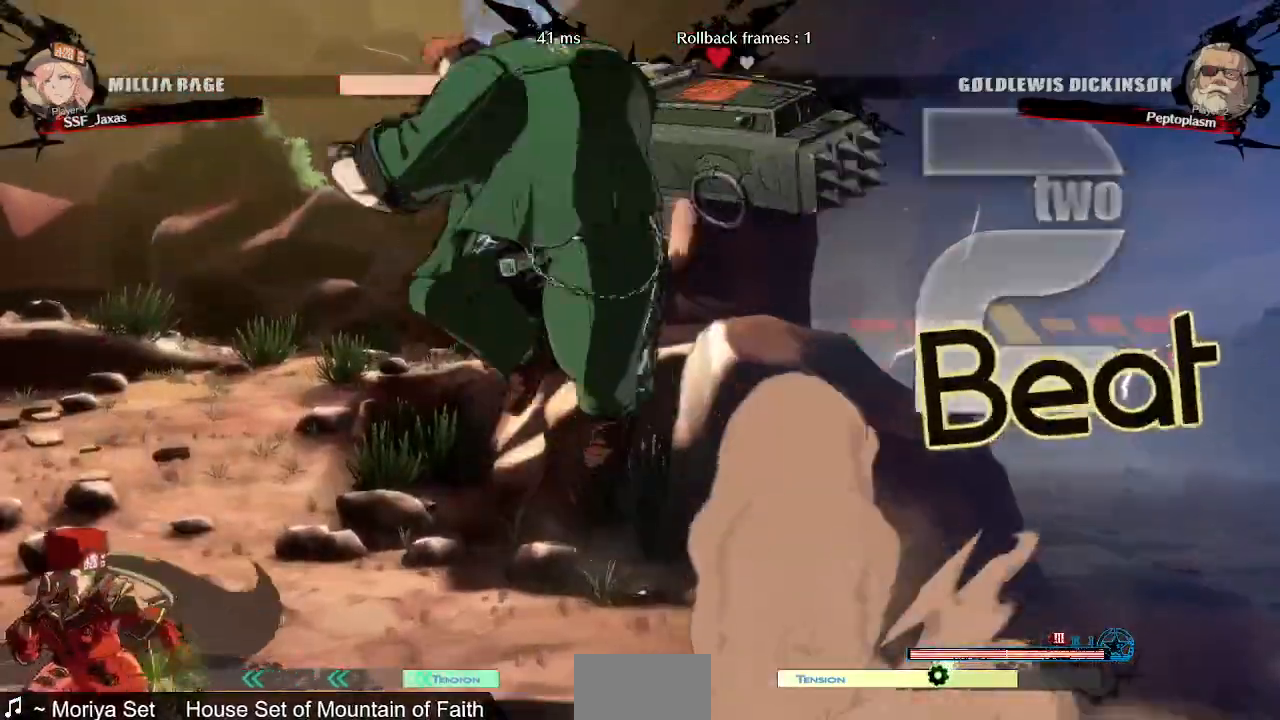
{"dt_ms": 520, "buttons": ["SQUARE", "TRIANGLE", "DPAD_LEFT"], "events": [[200, "DPAD_DOWN", "up"], [400, "SQUARE", "down"], [400, "TRIANGLE", "down"]]}
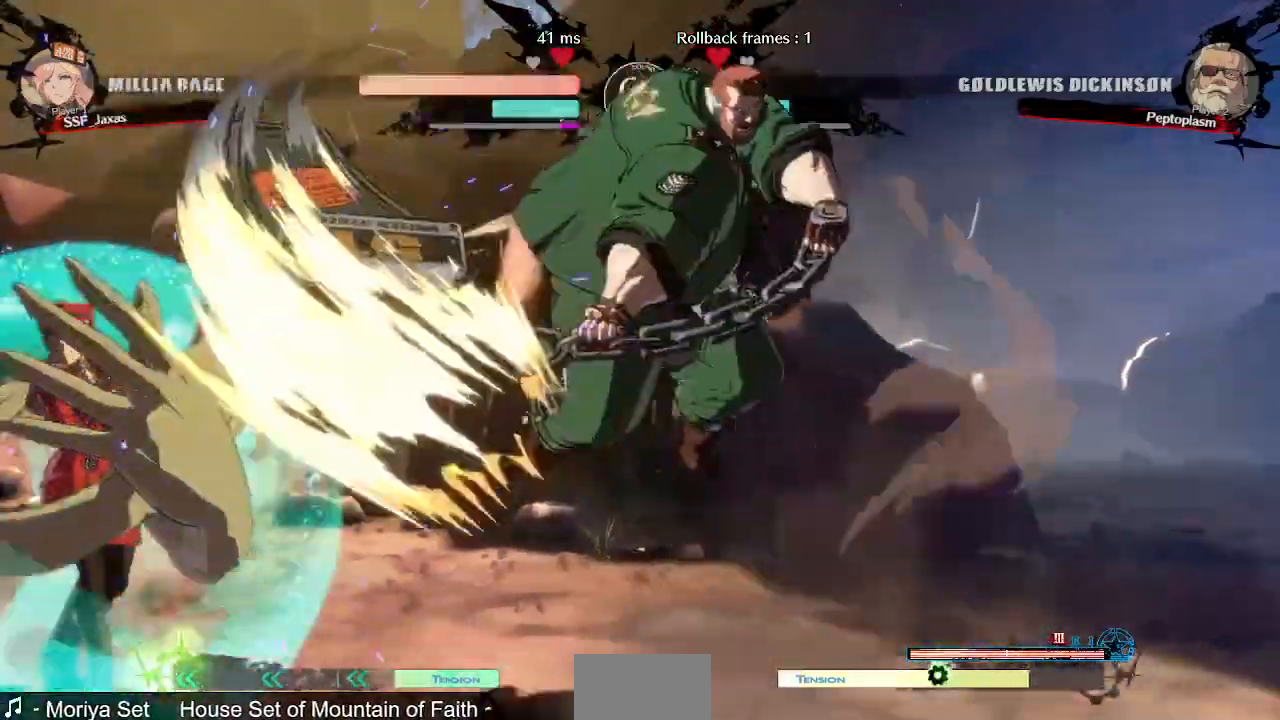
{"dt_ms": 1000, "buttons": ["DPAD_LEFT"]}
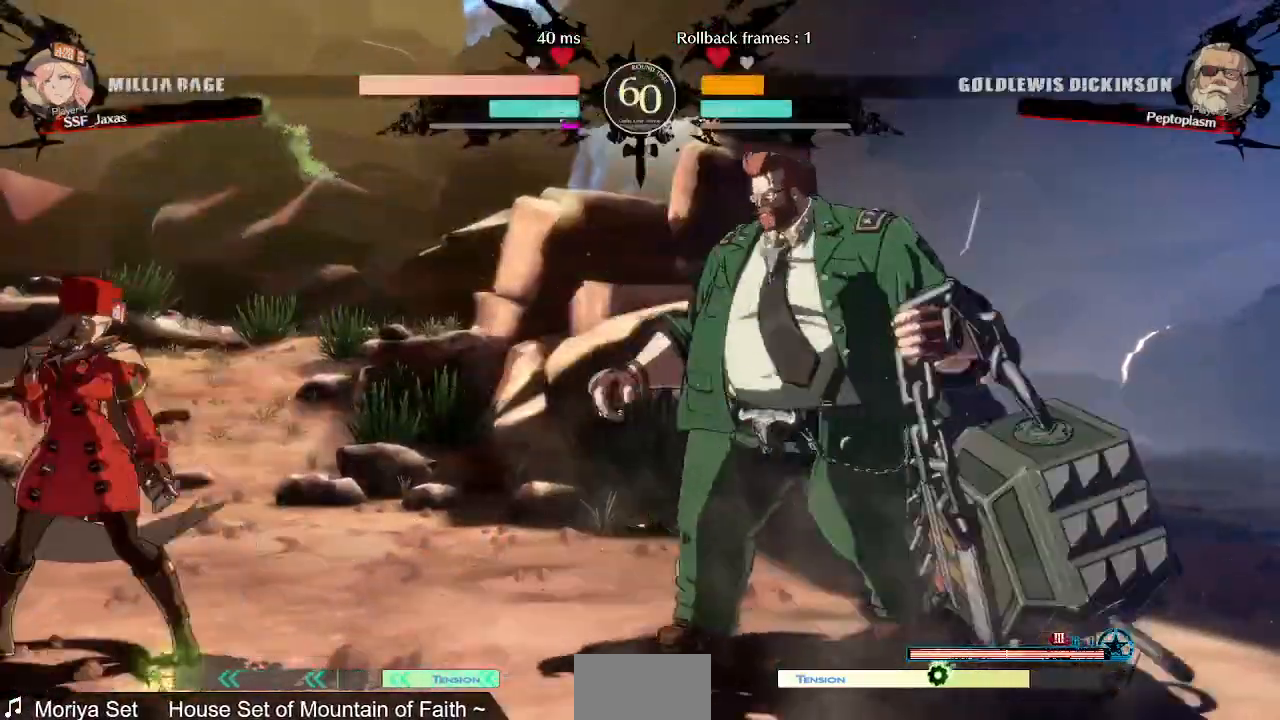
{"dt_ms": 480, "buttons": ["DPAD_DOWN", "DPAD_LEFT"], "events": [[360, "DPAD_DOWN", "down"]]}
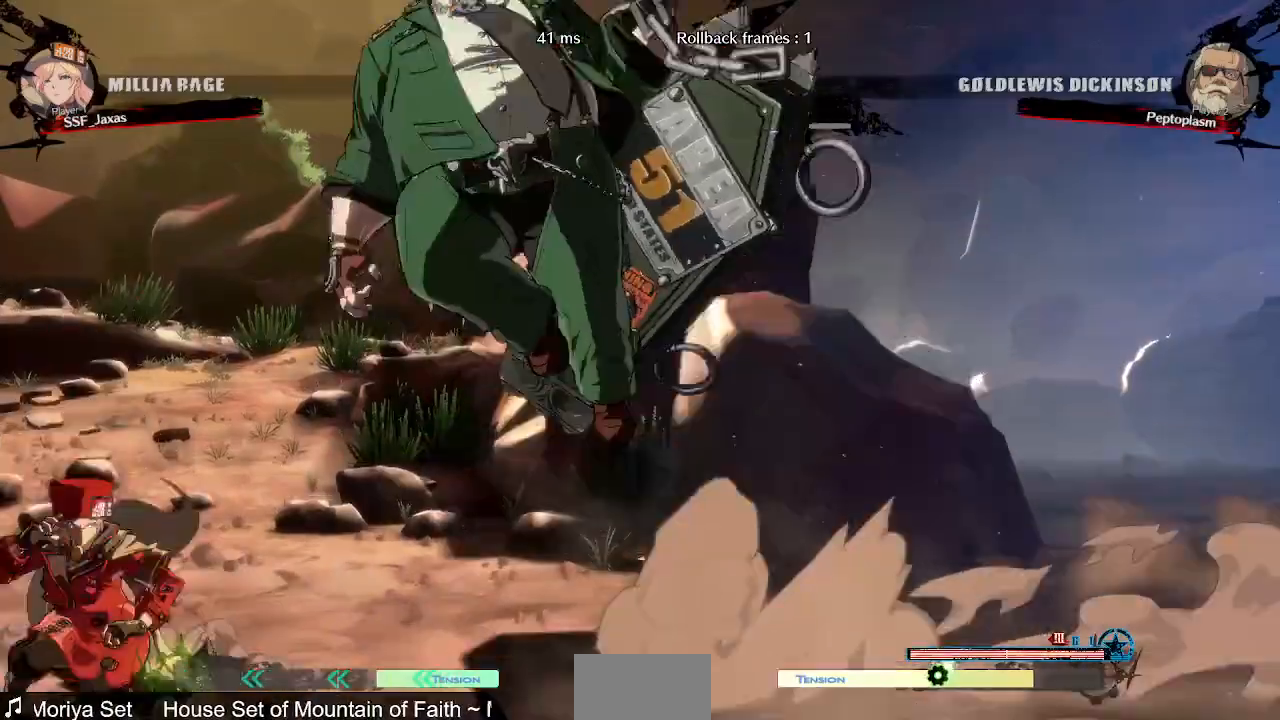
{"dt_ms": 520, "buttons": ["DPAD_LEFT"], "events": [[280, "DPAD_DOWN", "up"], [440, "SQUARE", "down"], [520, "SQUARE", "up"]]}
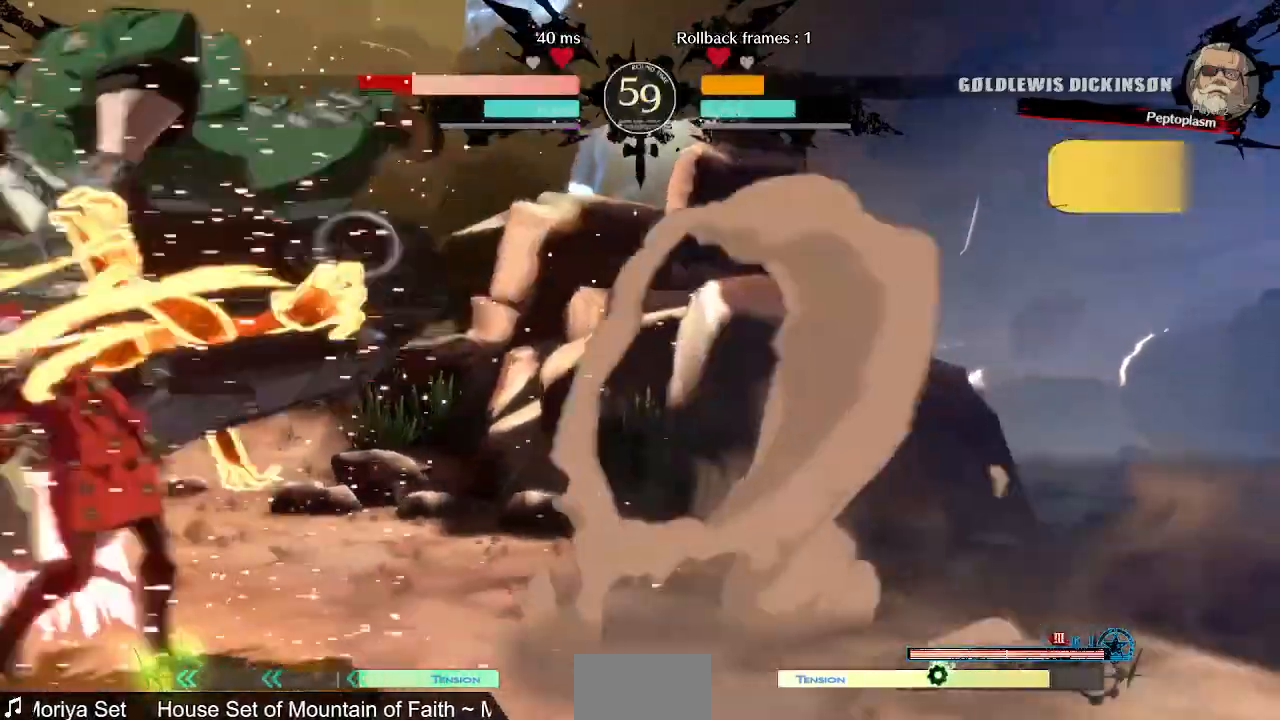
{"dt_ms": 480, "buttons": ["DPAD_DOWN", "DPAD_LEFT"], "events": [[40, "DPAD_LEFT", "up"], [120, "SQUARE", "down"], [240, "SQUARE", "up"], [280, "DPAD_DOWN", "down"], [280, "DPAD_LEFT", "down"]]}
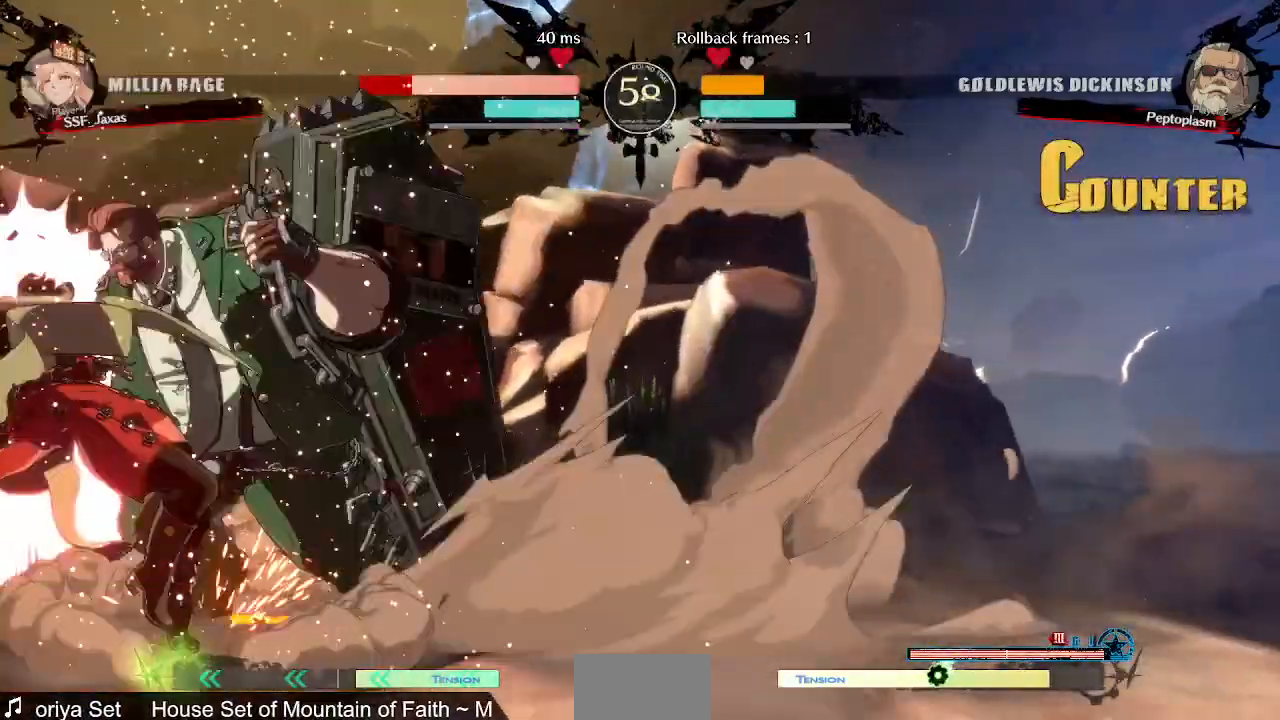
{"dt_ms": 1000, "buttons": ["SQUARE", "TRIANGLE", "DPAD_DOWN", "DPAD_LEFT"]}
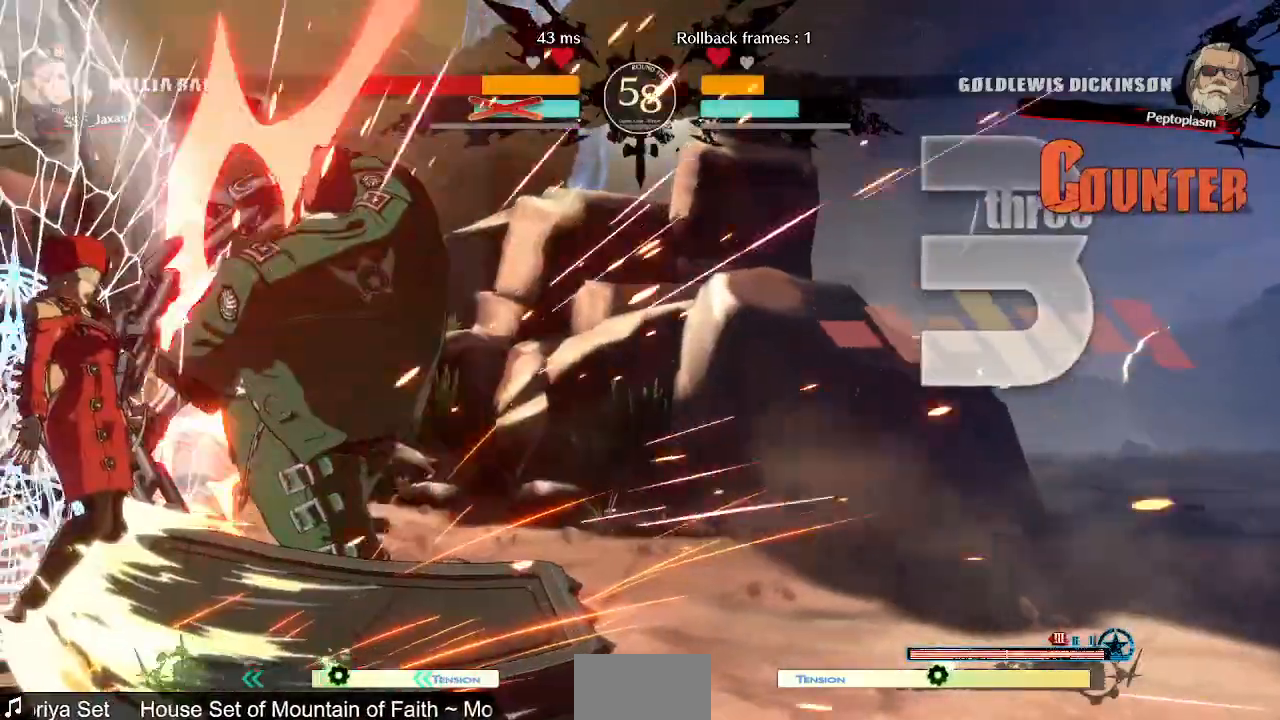
{"dt_ms": 520, "buttons": ["SQUARE", "TRIANGLE", "DPAD_DOWN", "DPAD_LEFT"], "events": [[160, "SQUARE", "up"], [160, "TRIANGLE", "up"], [440, "SQUARE", "down"], [480, "TRIANGLE", "down"]]}
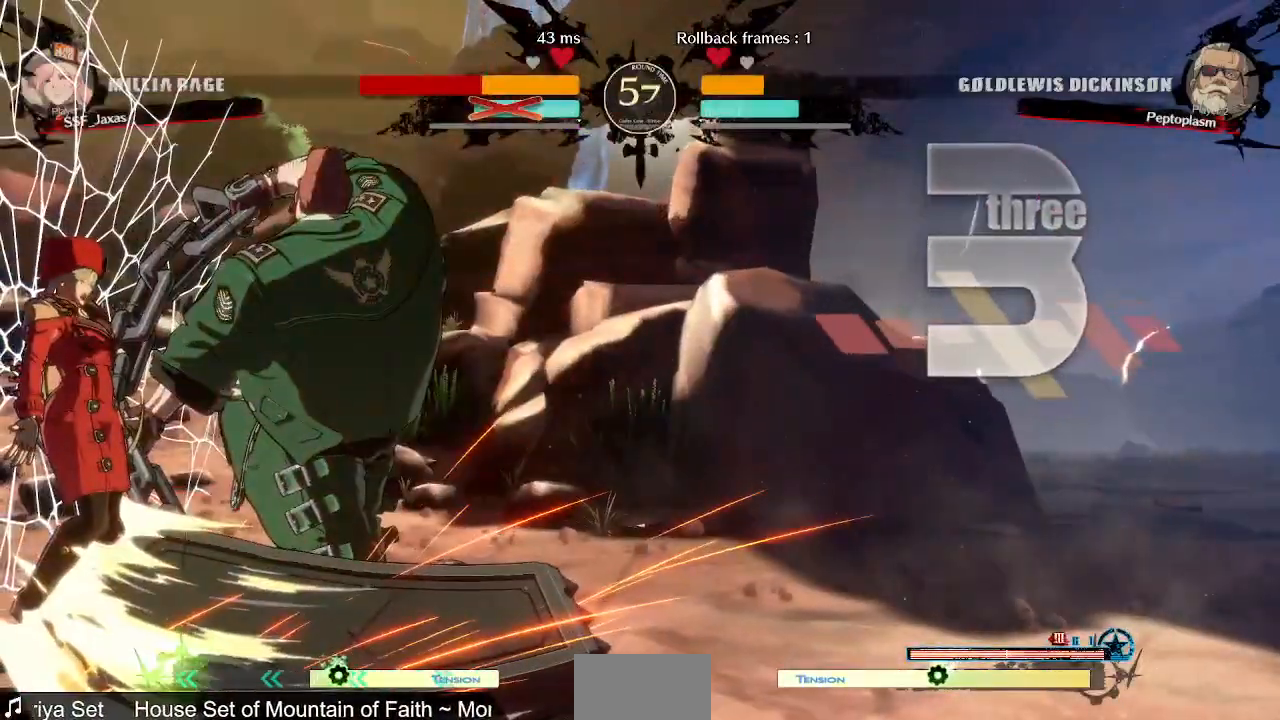
{"dt_ms": 480, "buttons": ["SQUARE", "TRIANGLE", "DPAD_DOWN", "DPAD_LEFT"]}
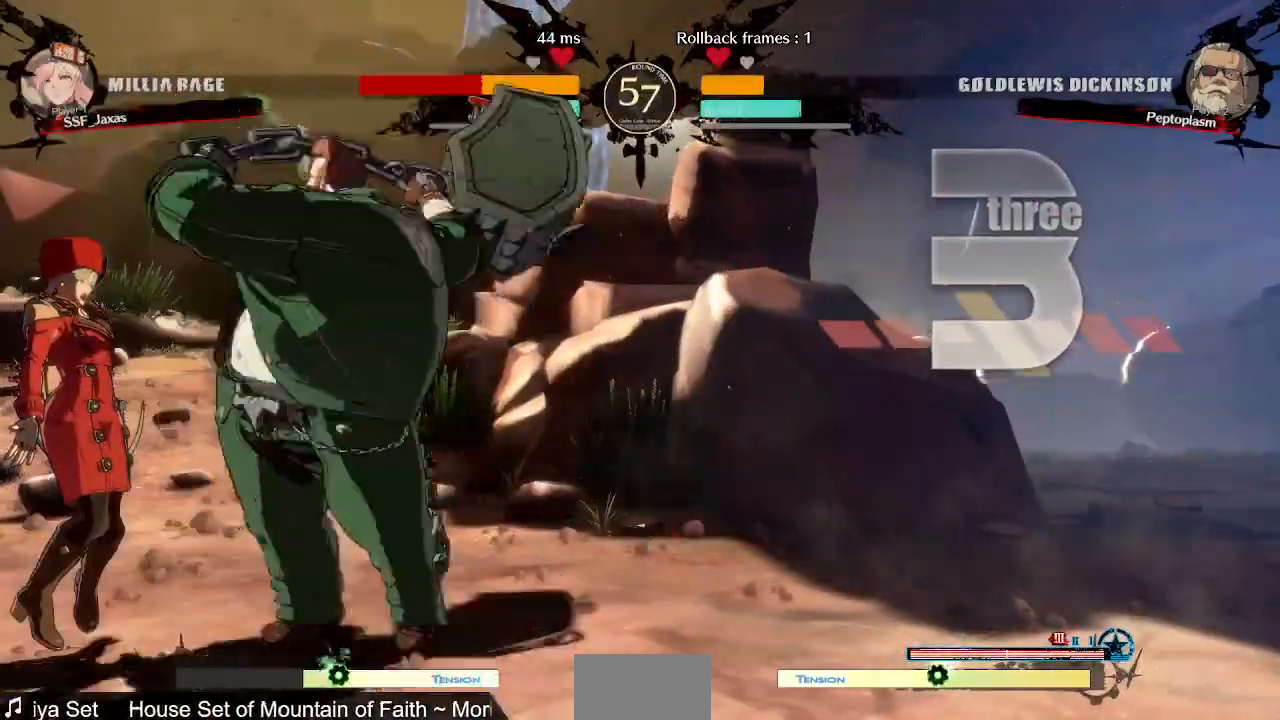
{"dt_ms": 520, "buttons": ["DPAD_LEFT"]}
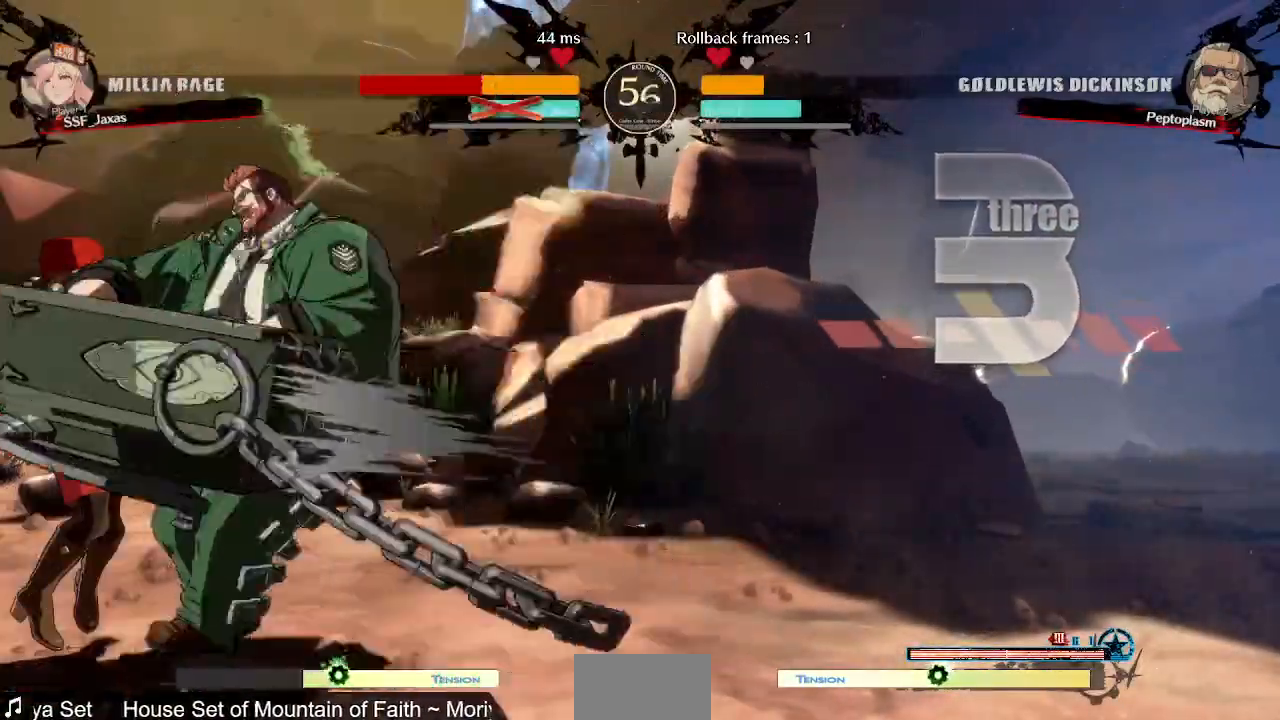
{"dt_ms": 480, "buttons": ["DPAD_LEFT"], "events": []}